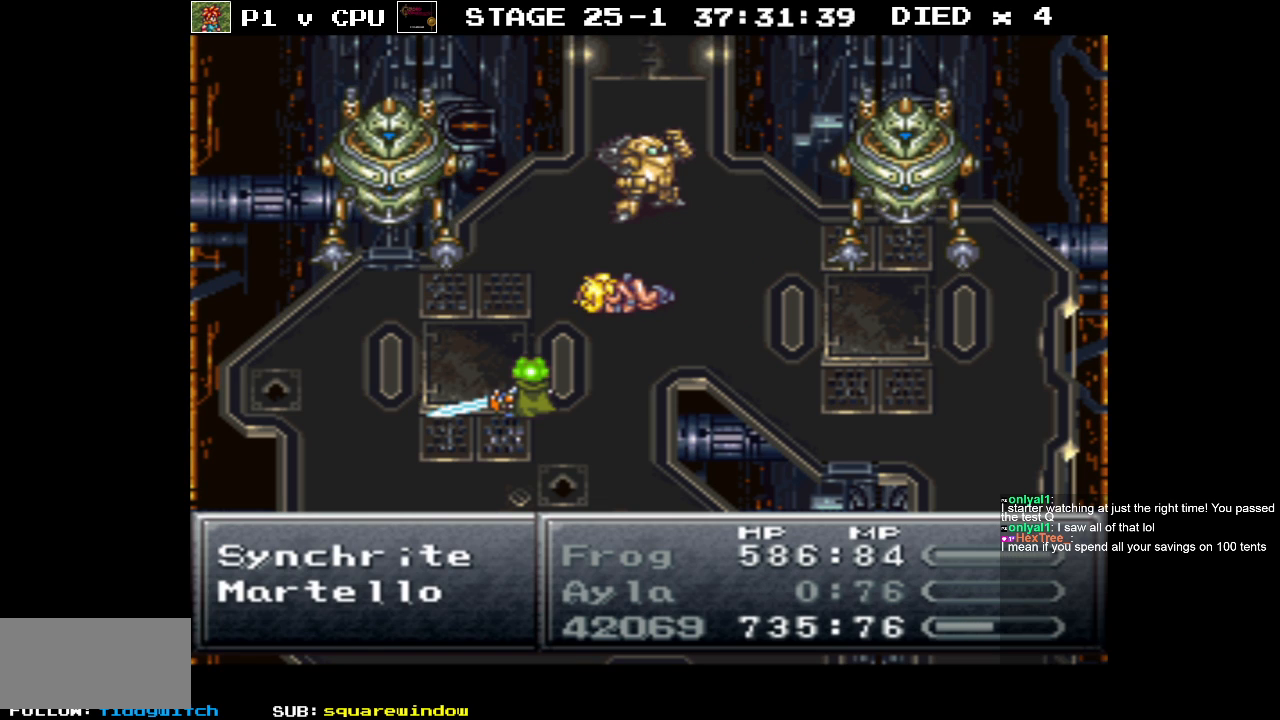
Gameplay with a controller (Nintendo layout); each line is a JSON object with the inputs held at the frame after it. "events" lists button and stick changes between this image and that frame as [ms after this image, input, new state], when the widget could be followed in between. Not read: L3 R3.
{"buttons": [], "events": [[217, "DPAD_UP", "down"], [300, "DPAD_UP", "up"], [367, "A", "down"], [450, "A", "up"]]}
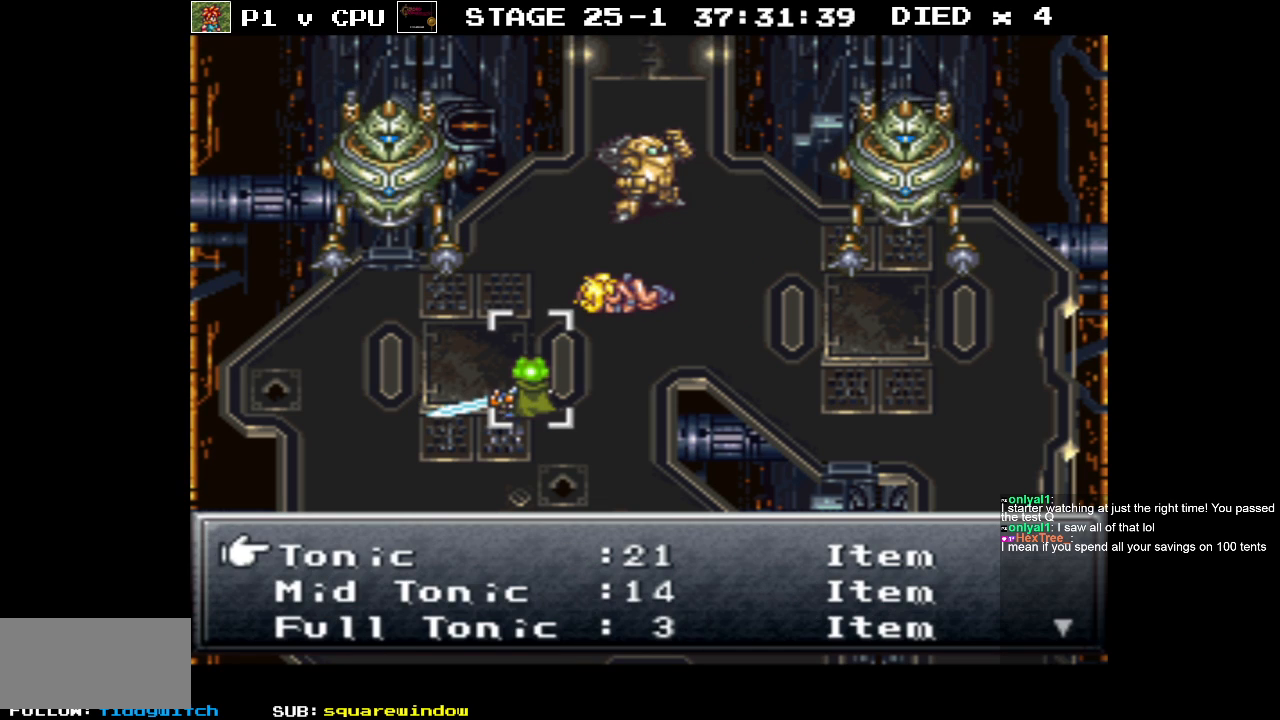
{"buttons": [], "events": [[183, "DPAD_DOWN", "down"], [283, "DPAD_DOWN", "up"], [367, "DPAD_DOWN", "down"], [483, "DPAD_DOWN", "up"]]}
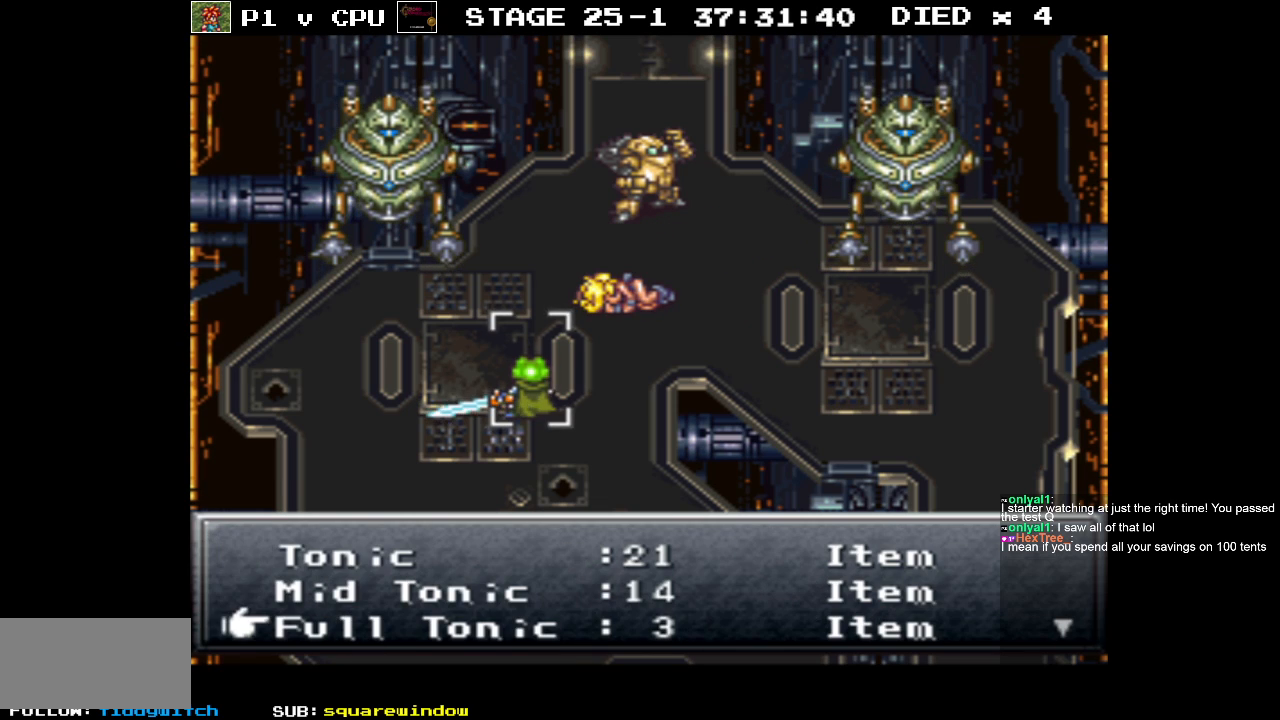
{"buttons": ["DPAD_DOWN"], "events": [[50, "DPAD_DOWN", "down"], [167, "DPAD_DOWN", "up"], [233, "DPAD_DOWN", "down"], [350, "DPAD_DOWN", "up"], [400, "DPAD_DOWN", "down"]]}
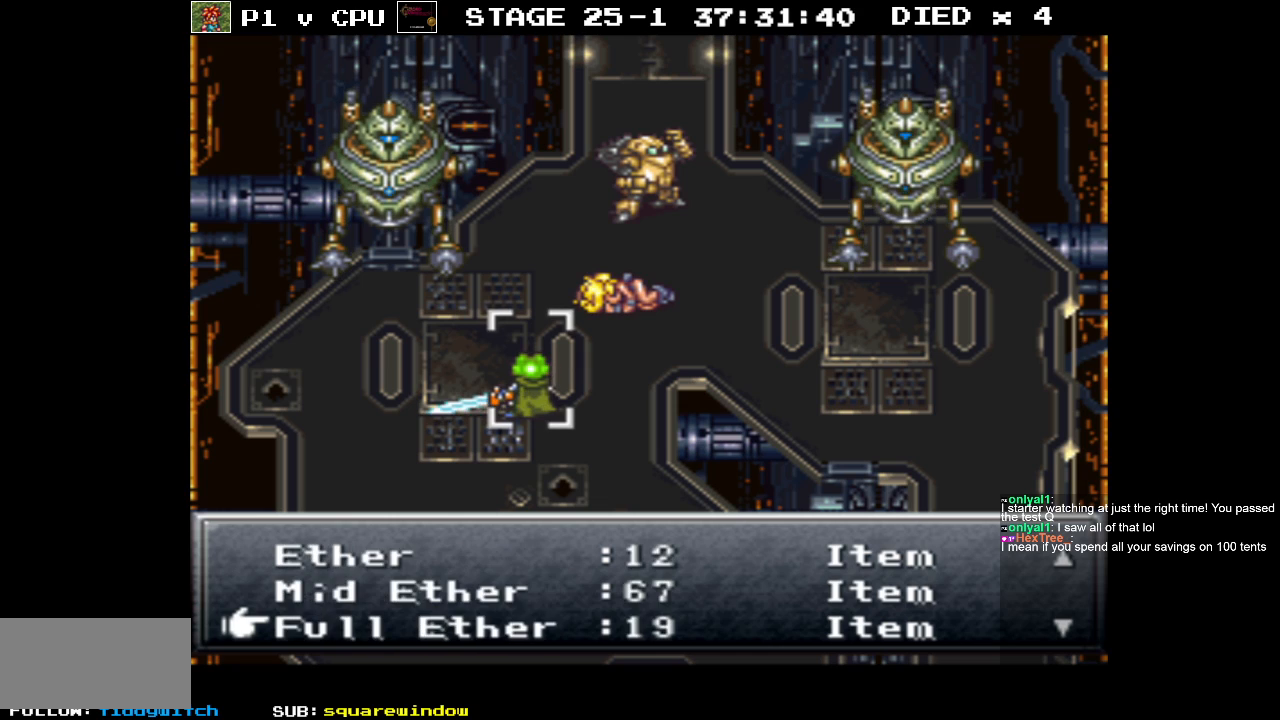
{"buttons": [], "events": [[50, "DPAD_DOWN", "up"], [267, "DPAD_DOWN", "down"], [400, "DPAD_DOWN", "up"]]}
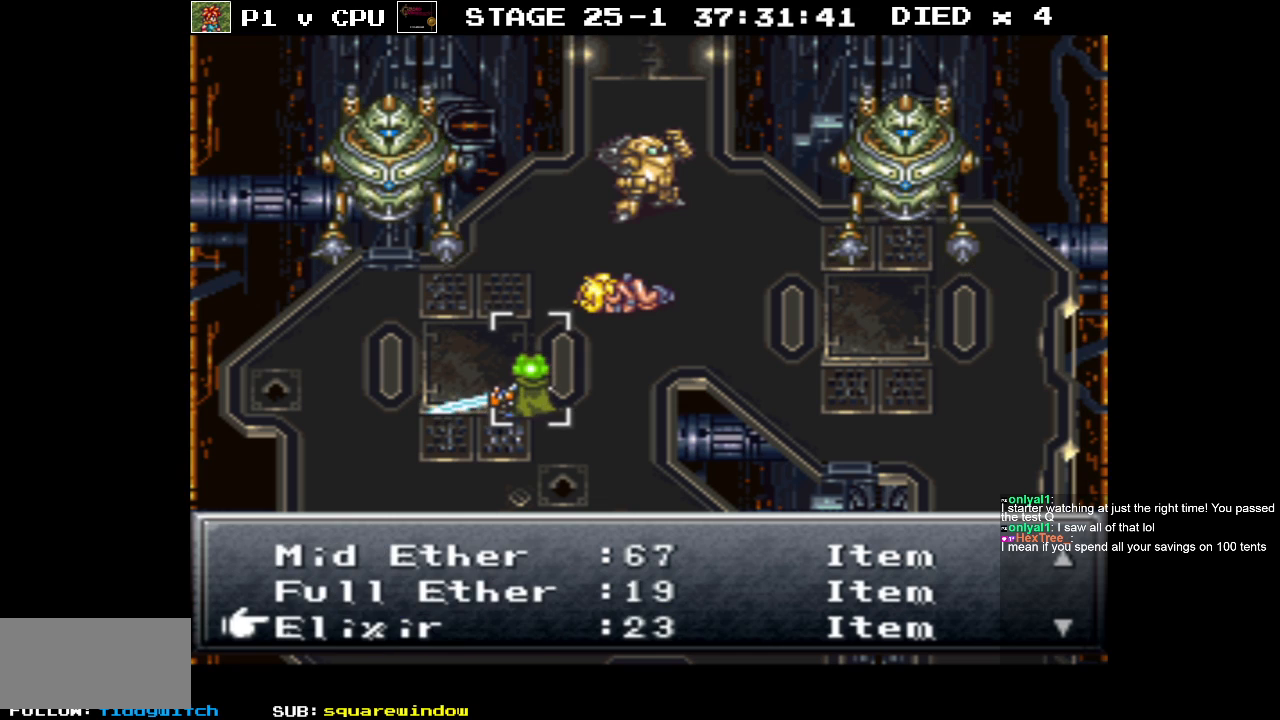
{"buttons": [], "events": [[283, "DPAD_DOWN", "down"], [400, "DPAD_DOWN", "up"]]}
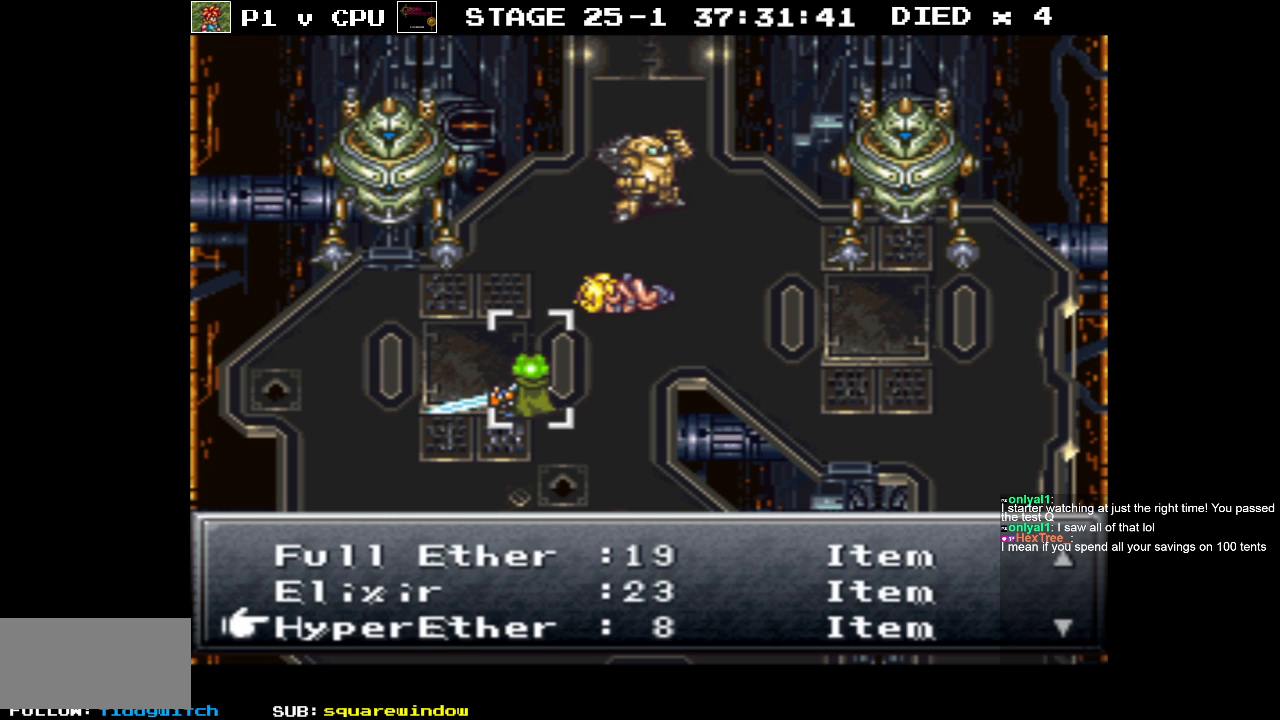
{"buttons": [], "events": [[250, "DPAD_DOWN", "down"], [350, "DPAD_DOWN", "up"]]}
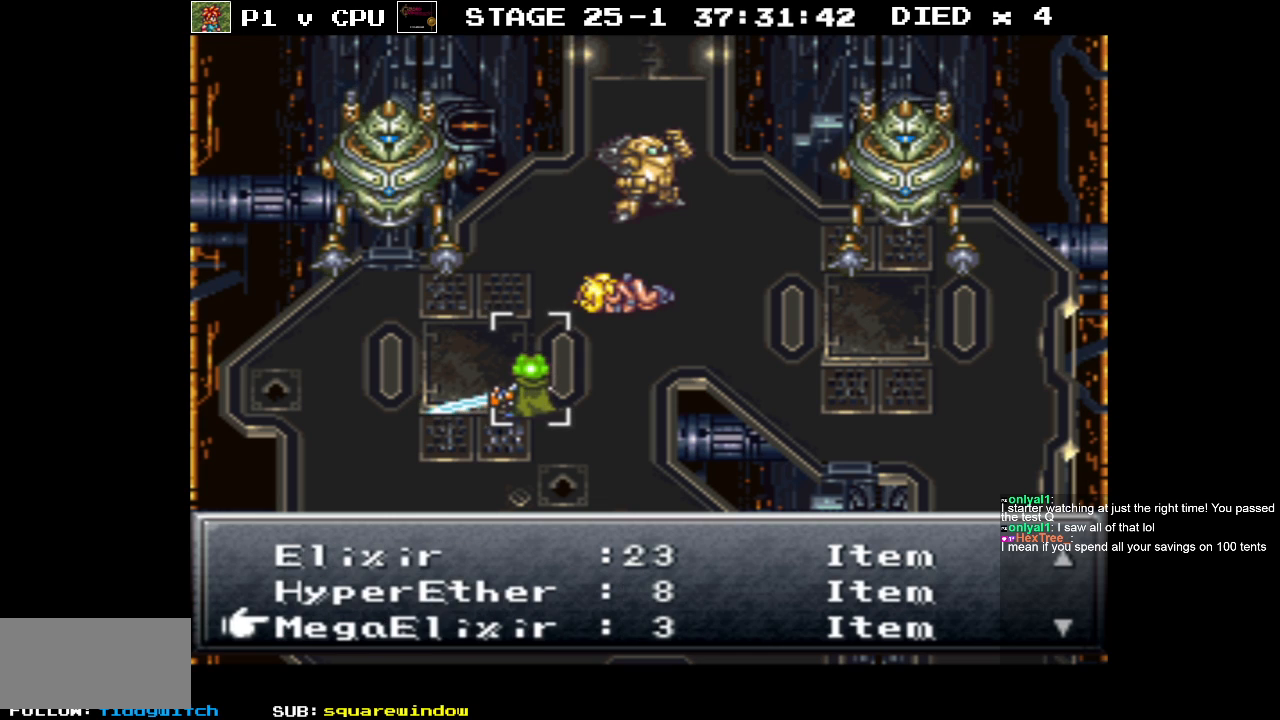
{"buttons": [], "events": [[250, "DPAD_DOWN", "down"], [350, "DPAD_DOWN", "up"]]}
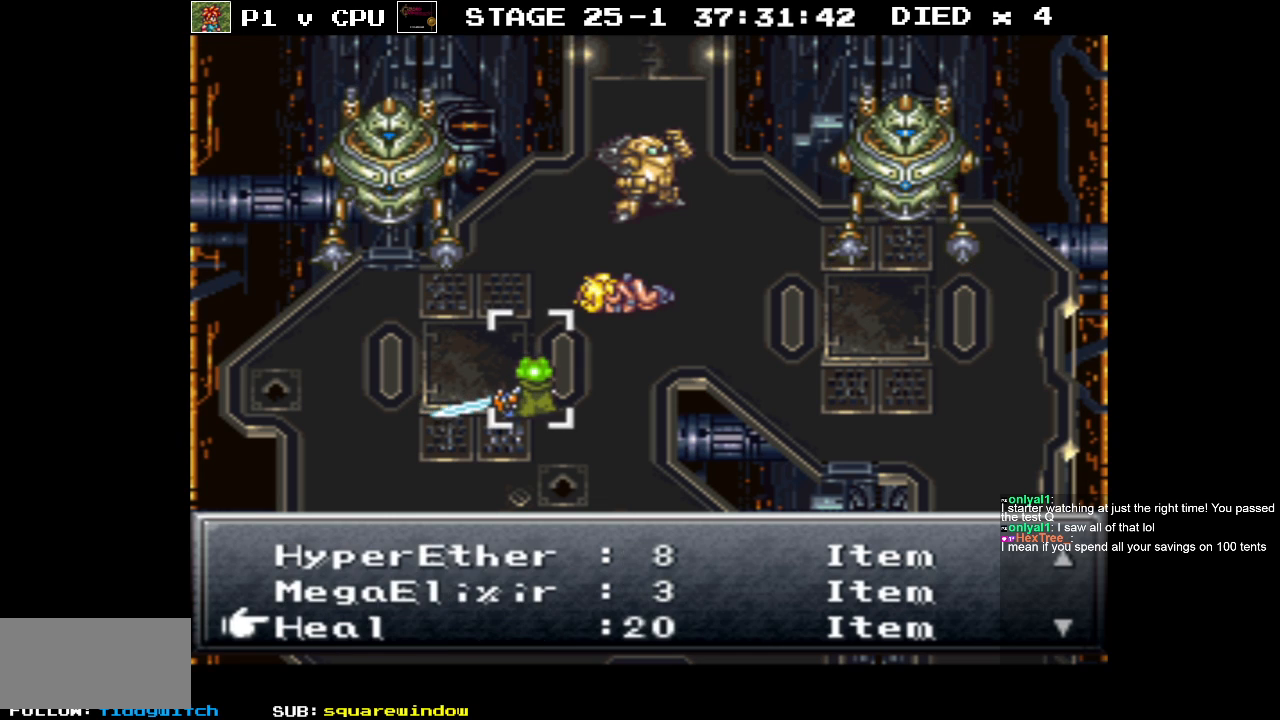
{"buttons": [], "events": [[183, "DPAD_DOWN", "down"], [300, "DPAD_DOWN", "up"]]}
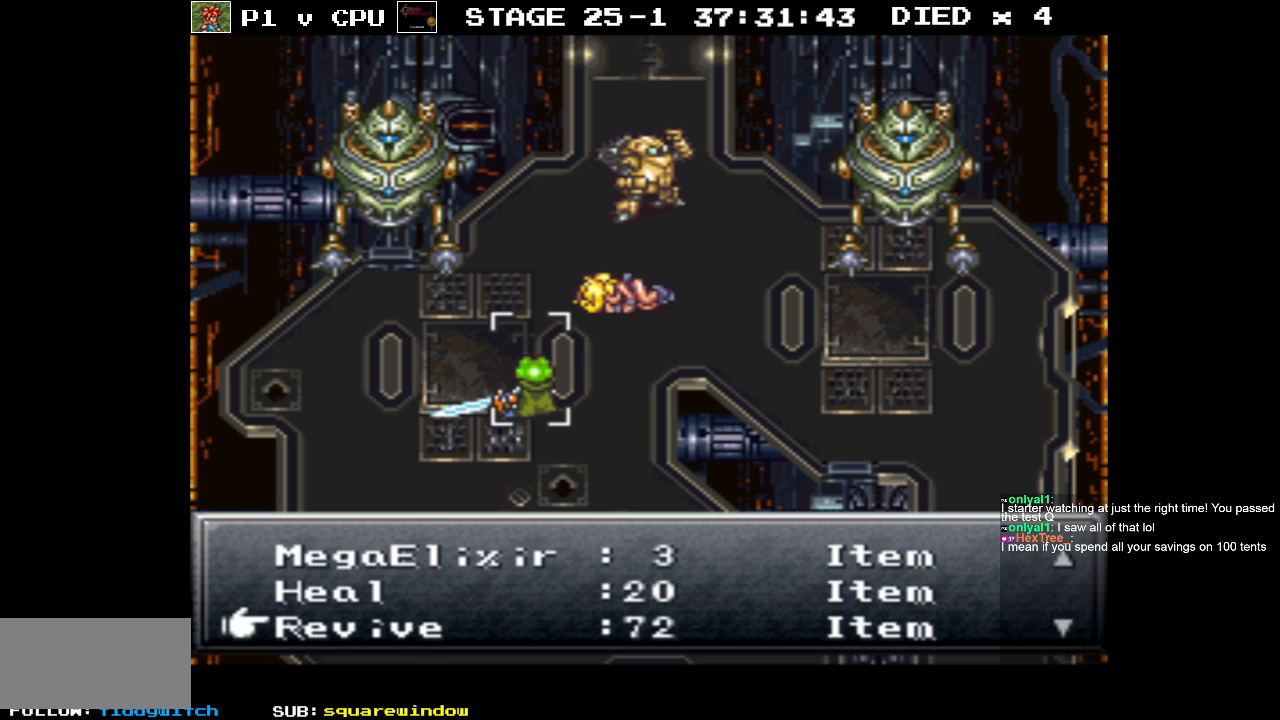
{"buttons": [], "events": [[150, "A", "down"], [250, "A", "up"]]}
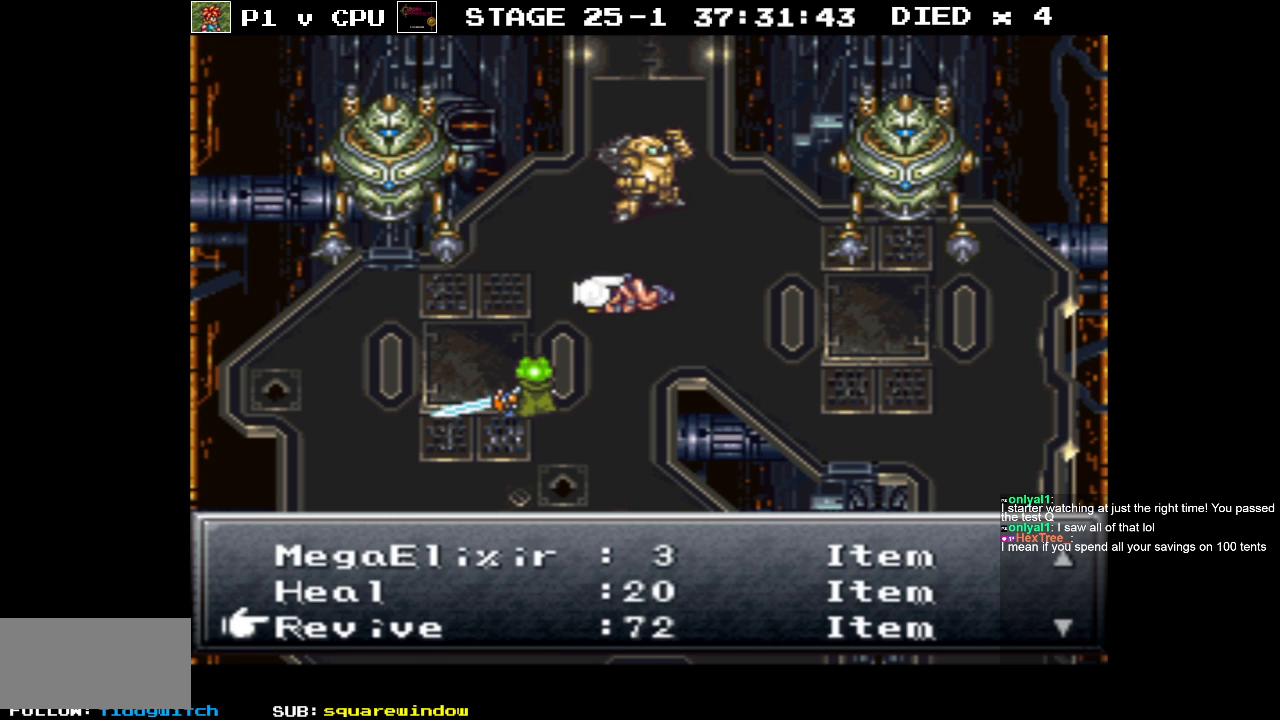
{"buttons": ["DPAD_DOWN"], "events": [[50, "A", "down"], [183, "A", "up"], [500, "DPAD_DOWN", "down"]]}
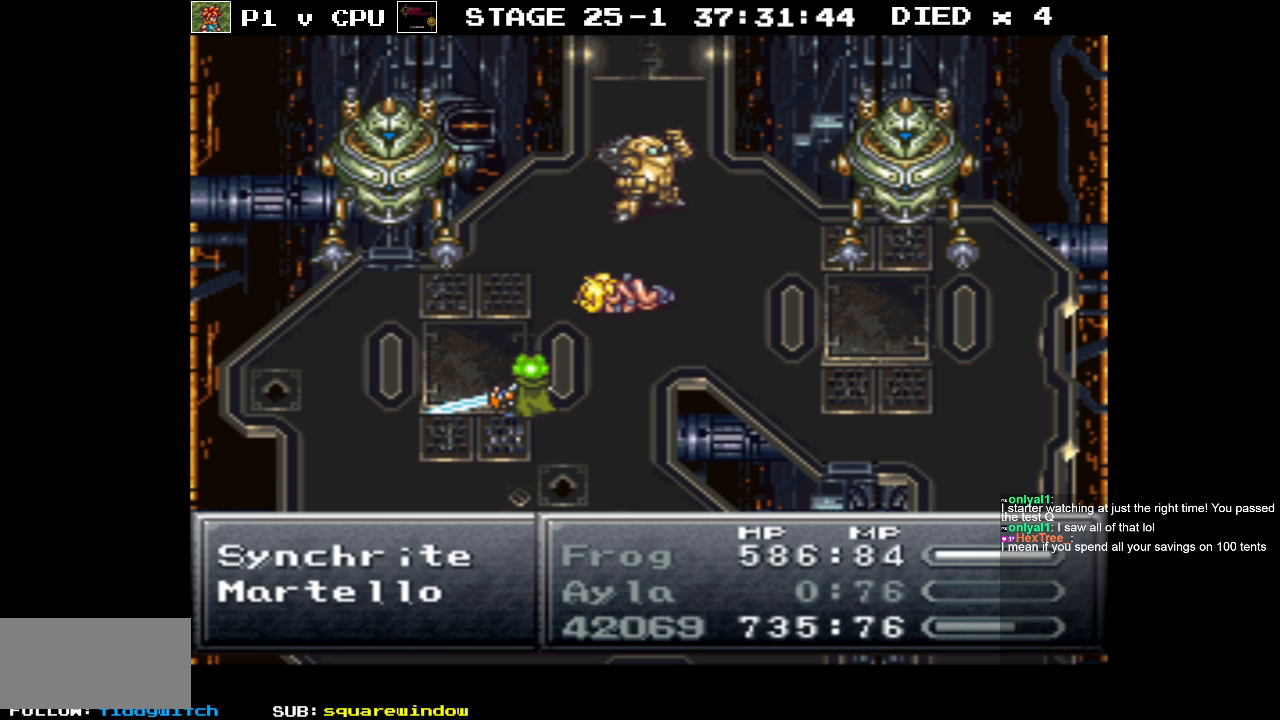
{"buttons": [], "events": [[150, "DPAD_DOWN", "up"]]}